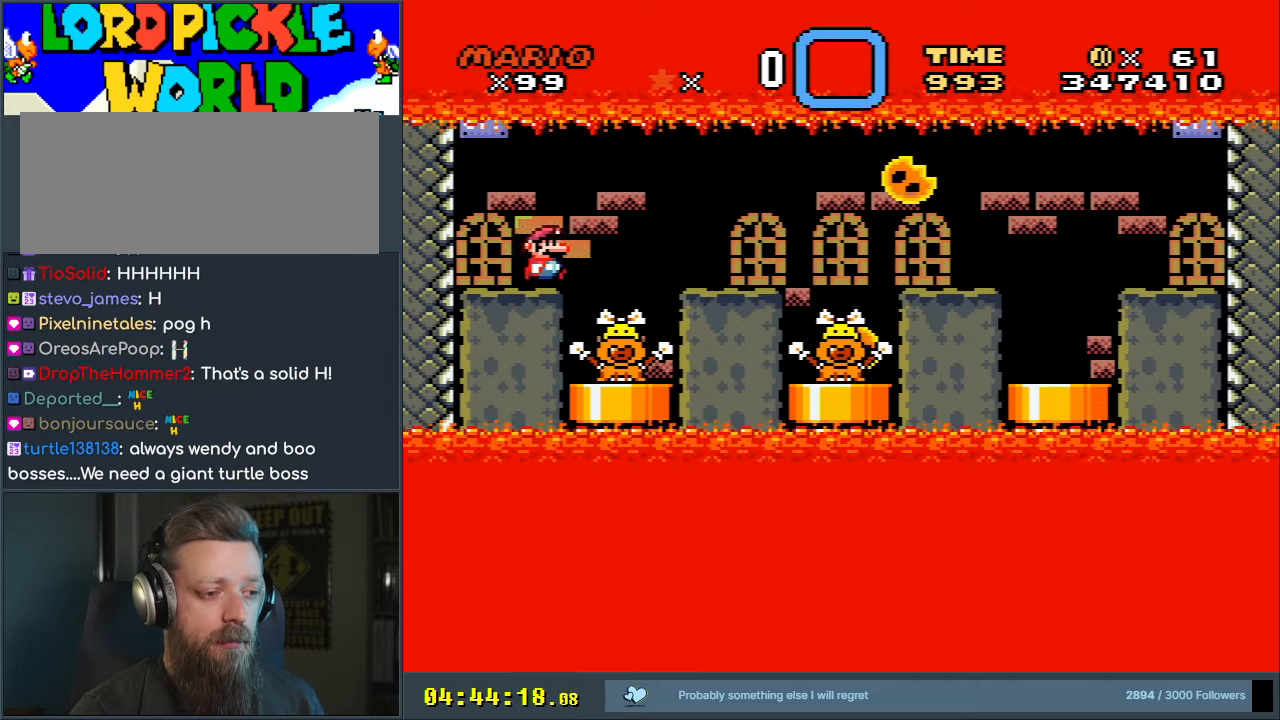
Gameplay with a controller (Nintendo layout); each line is a JSON object with the inputs held at the frame after it. "events" lists button and stick changes between this image and that frame as [ms after this image, input, new state], when the widget could be followed in between. Not read: L3 R3.
{"buttons": ["X"], "events": [[150, "DPAD_LEFT", "down"], [267, "DPAD_LEFT", "up"]]}
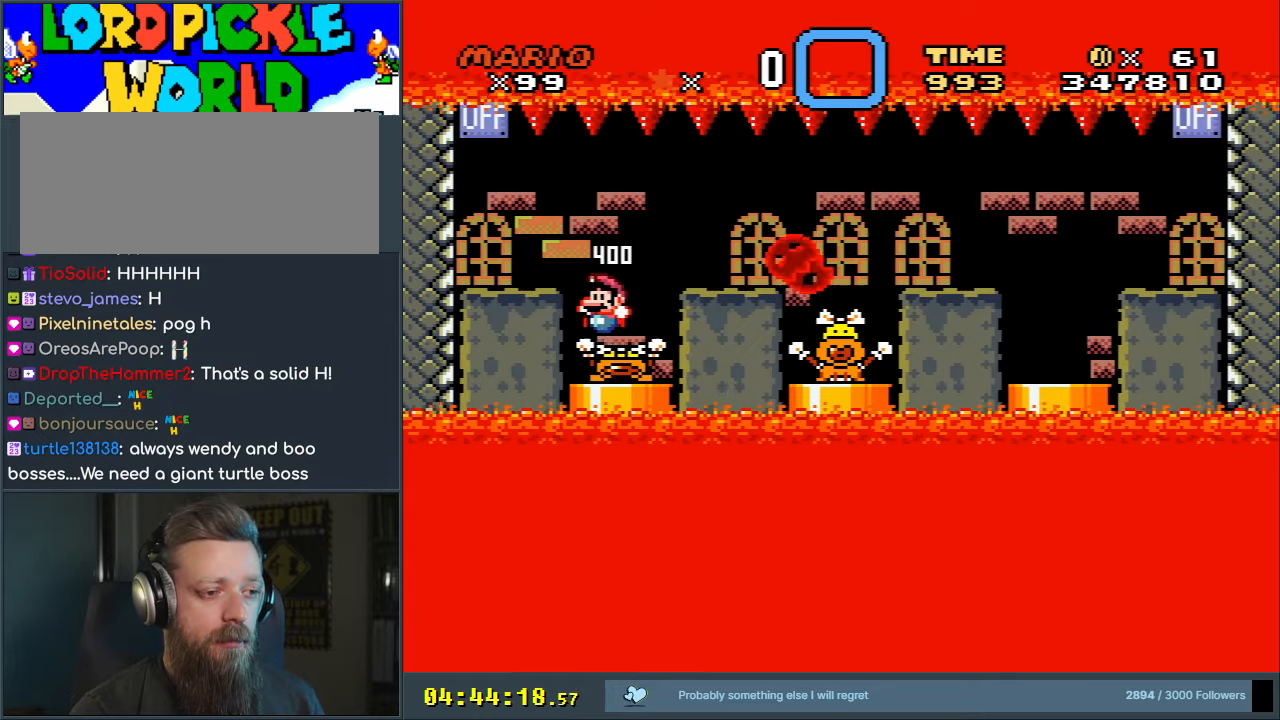
{"buttons": ["X", "DPAD_LEFT"], "events": [[167, "A", "down"], [183, "DPAD_LEFT", "down"], [267, "A", "up"]]}
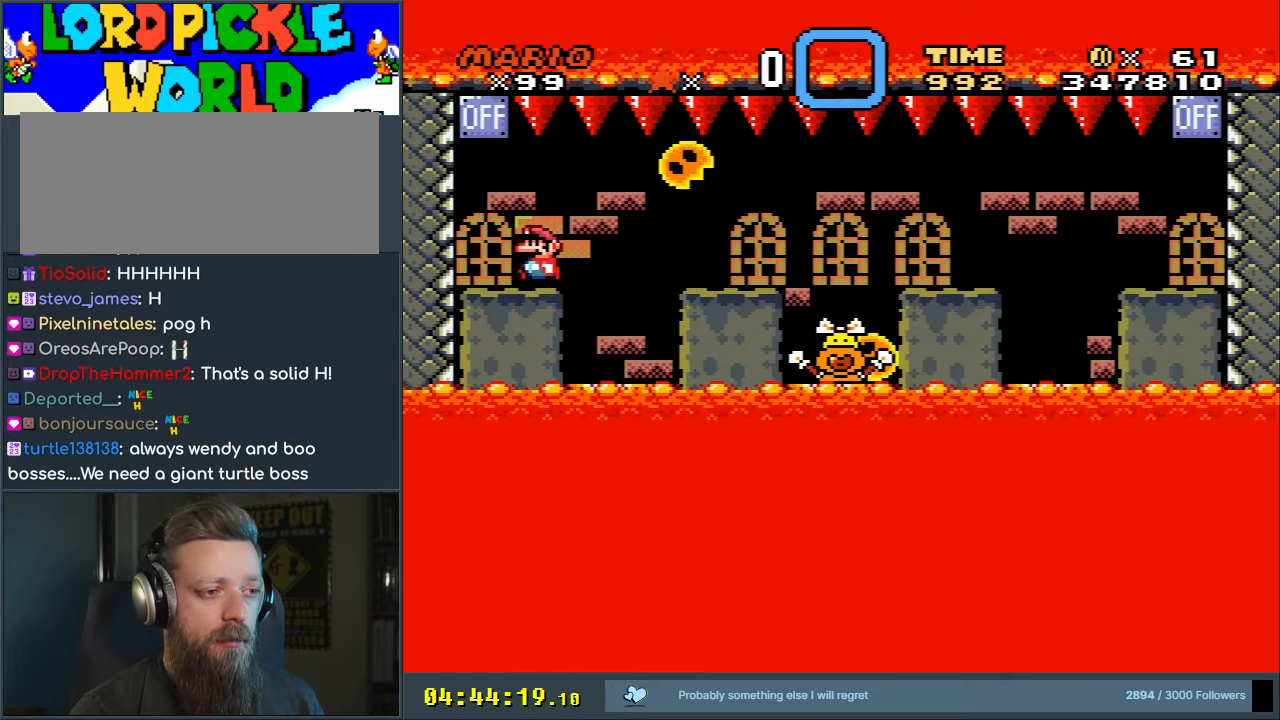
{"buttons": ["X"], "events": [[33, "DPAD_LEFT", "up"]]}
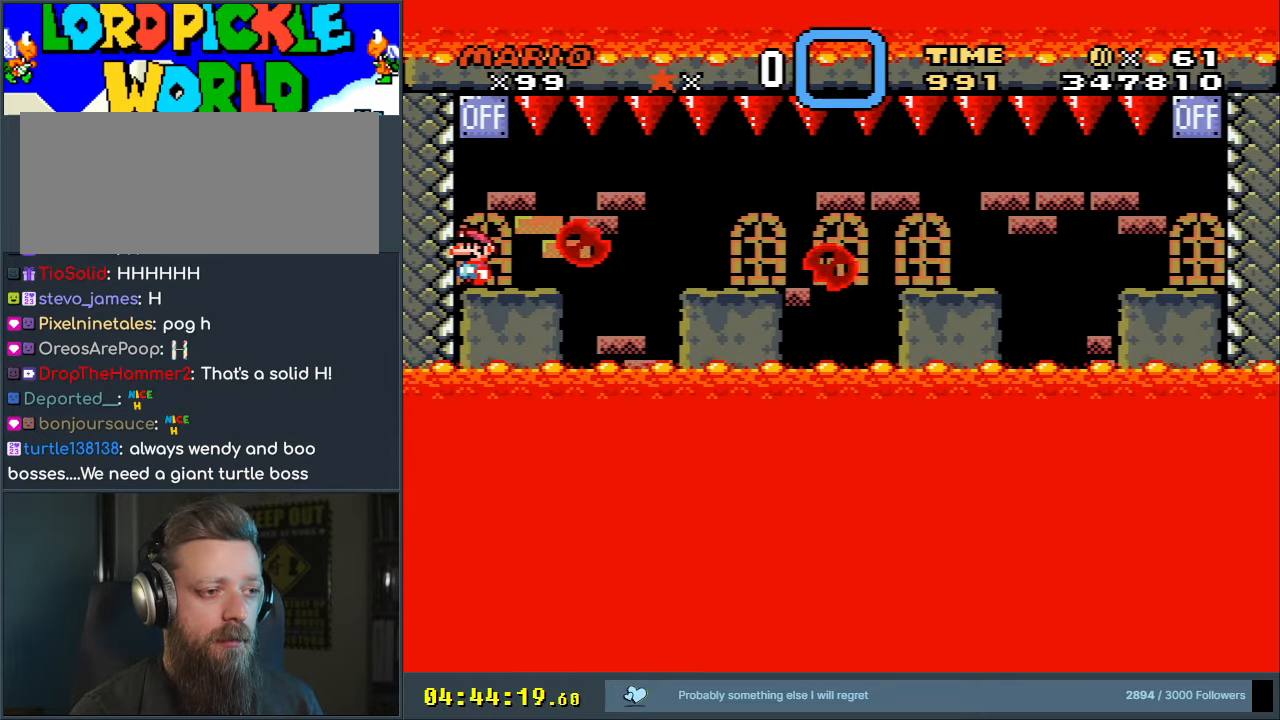
{"buttons": ["X"], "events": []}
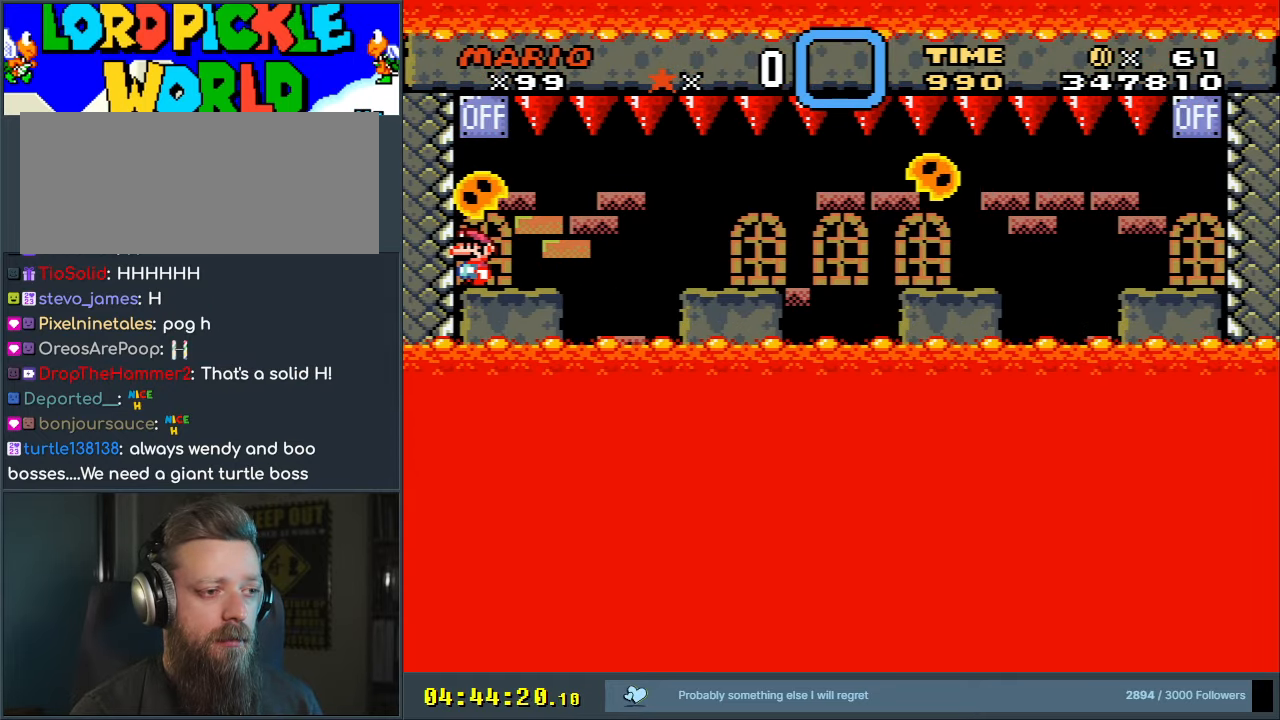
{"buttons": ["X"], "events": []}
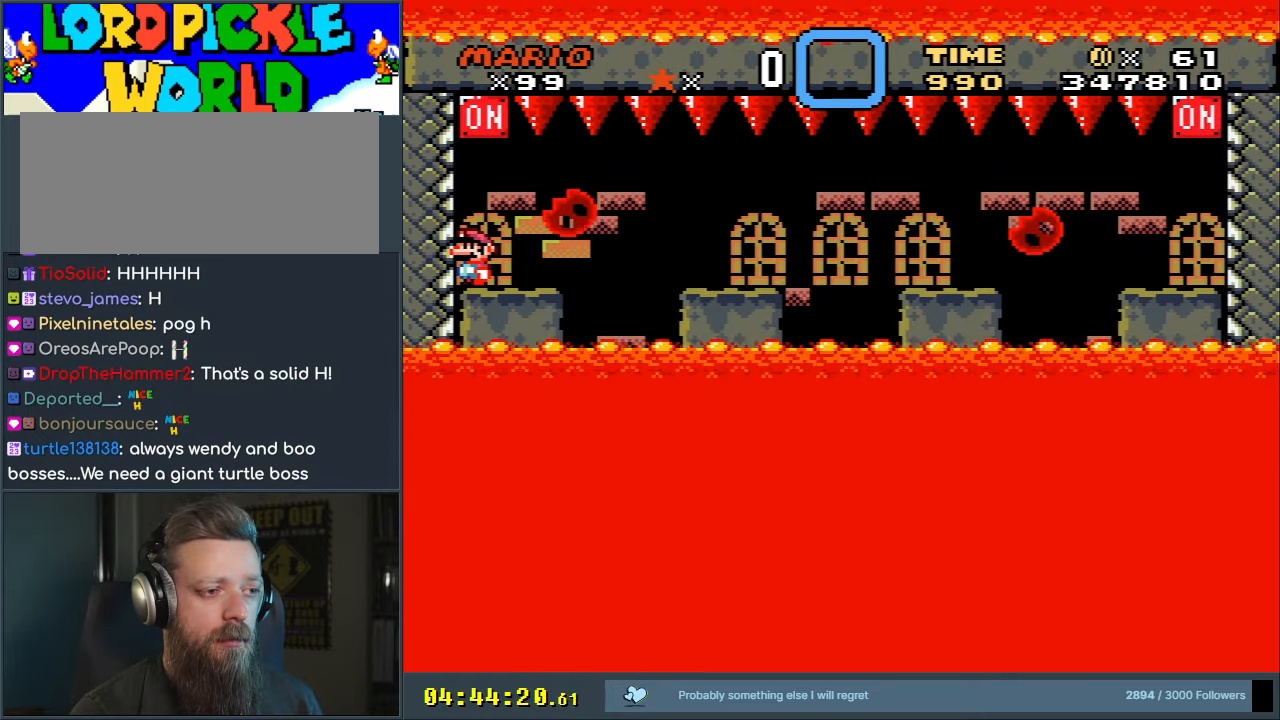
{"buttons": ["X"], "events": []}
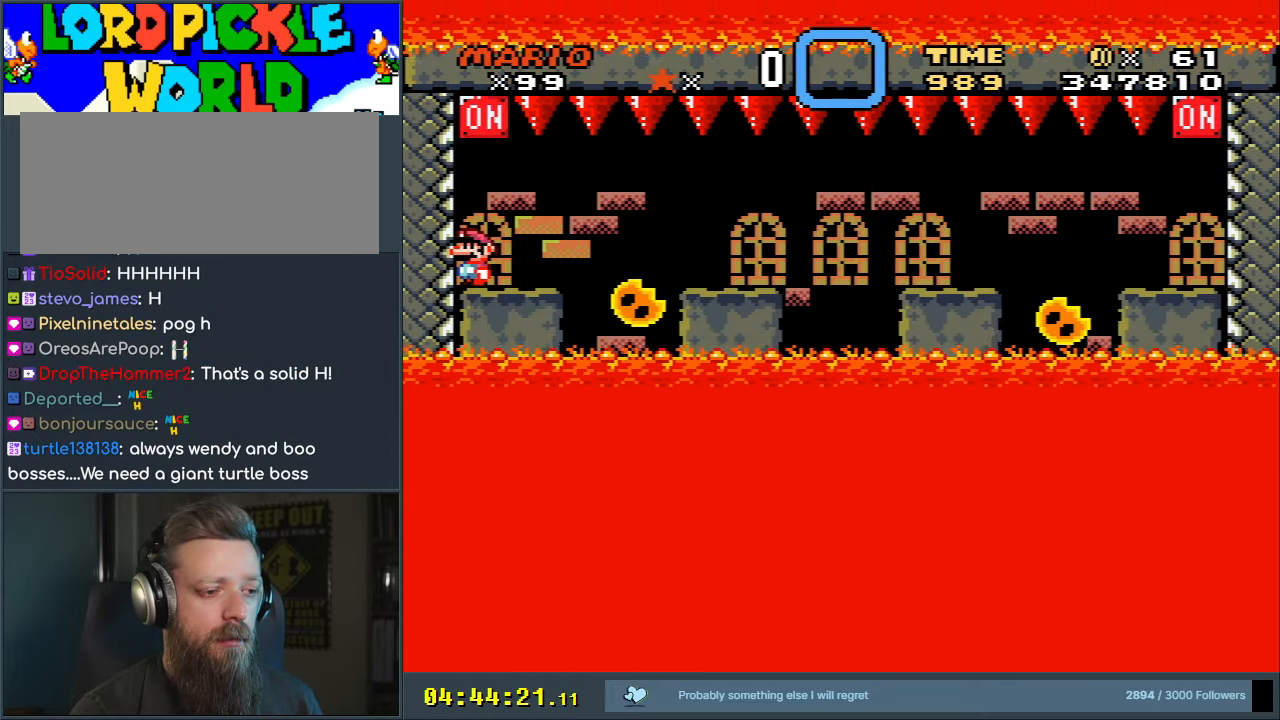
{"buttons": ["X"], "events": []}
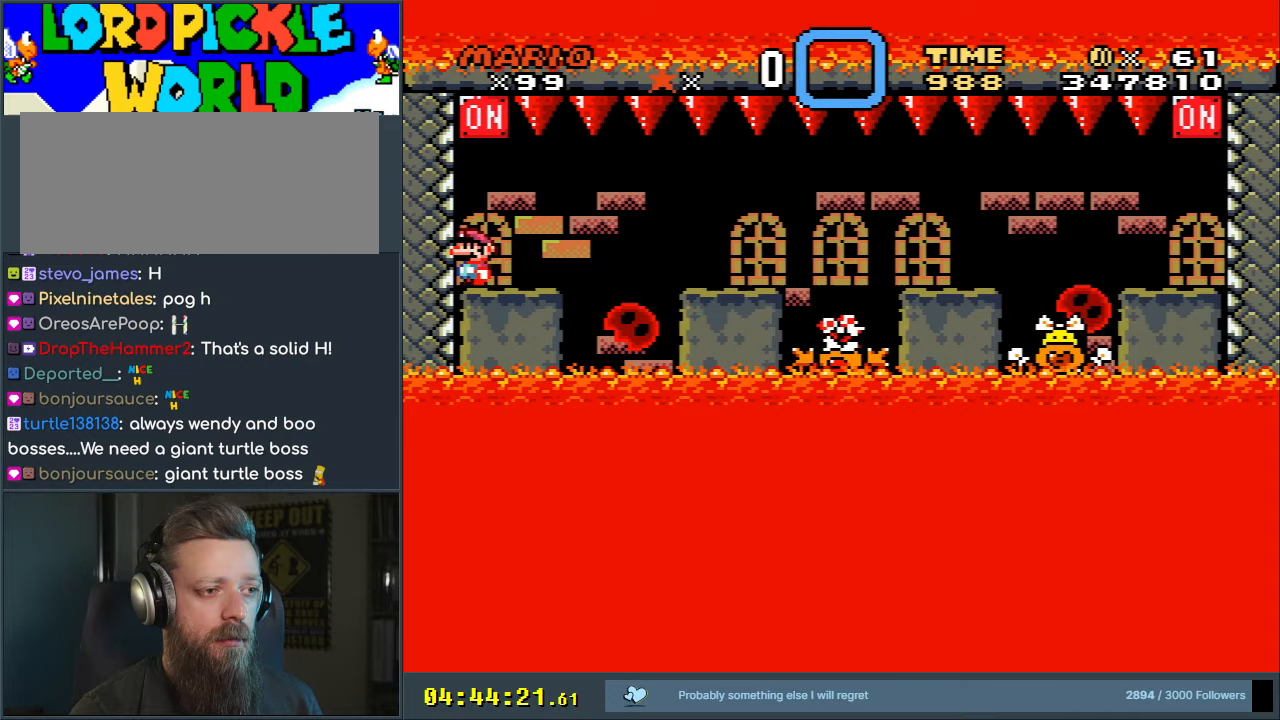
{"buttons": ["X"], "events": []}
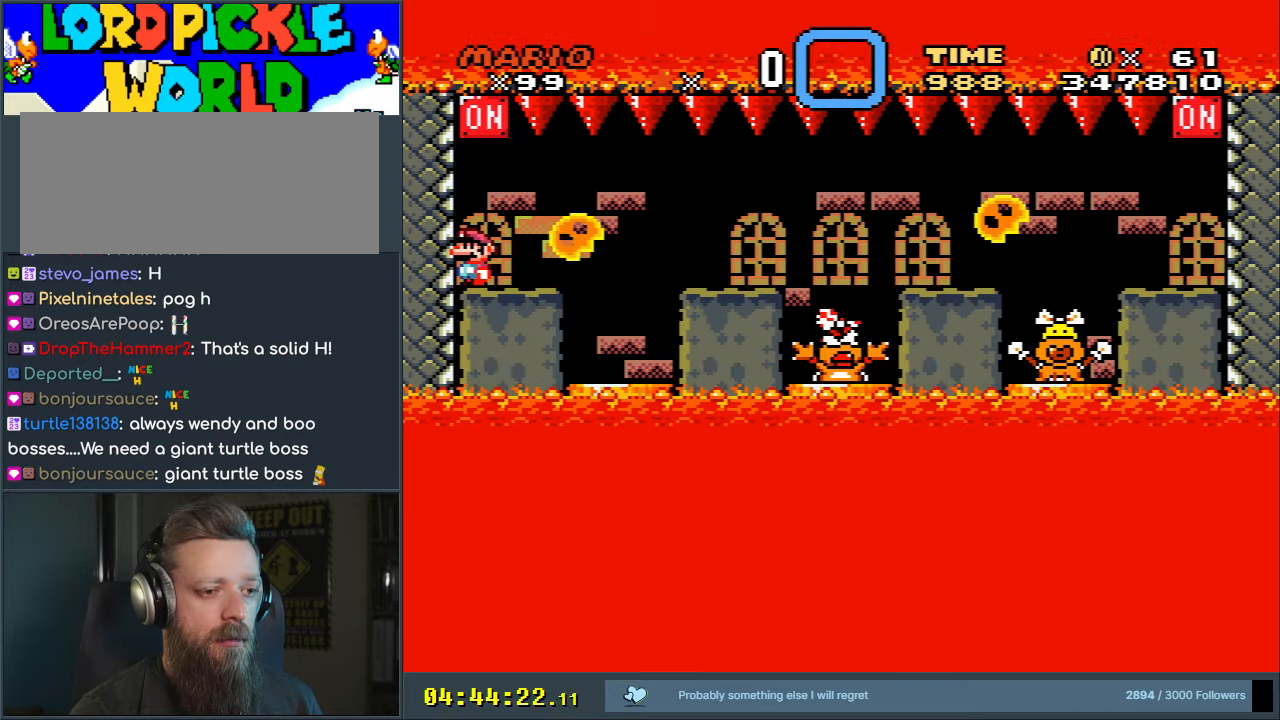
{"buttons": ["X"], "events": []}
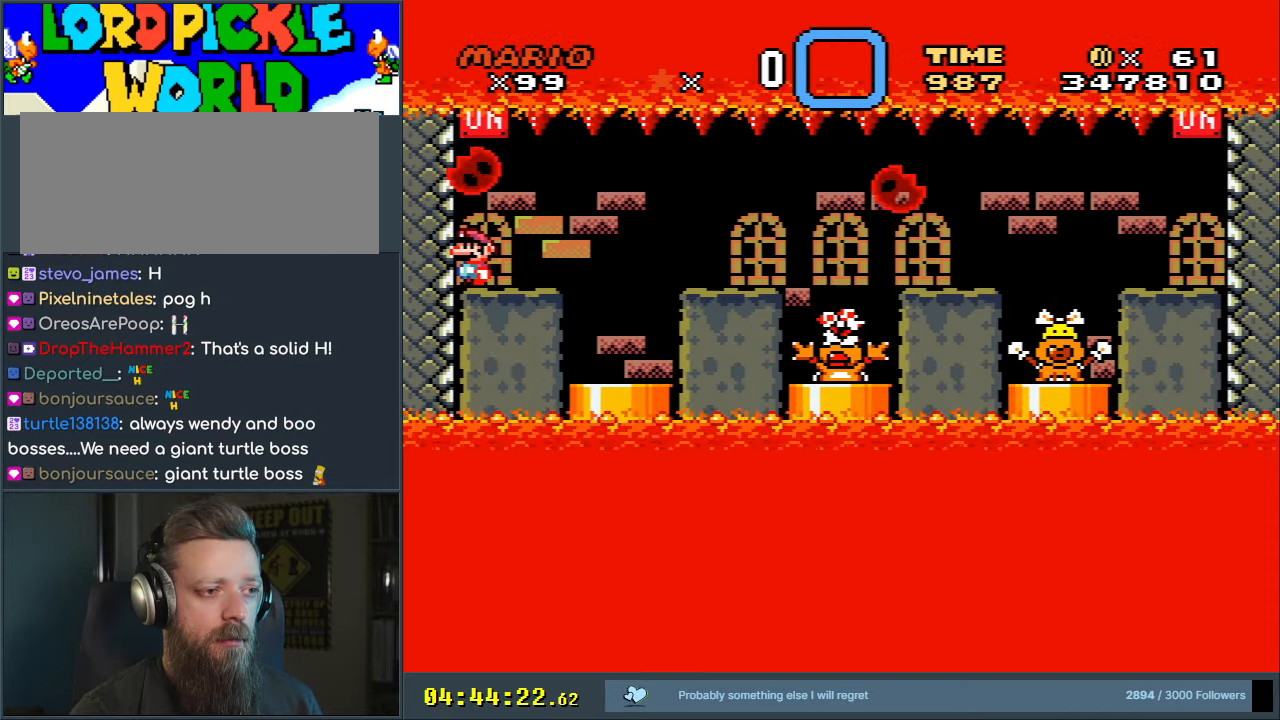
{"buttons": ["A", "X"], "events": [[317, "A", "down"]]}
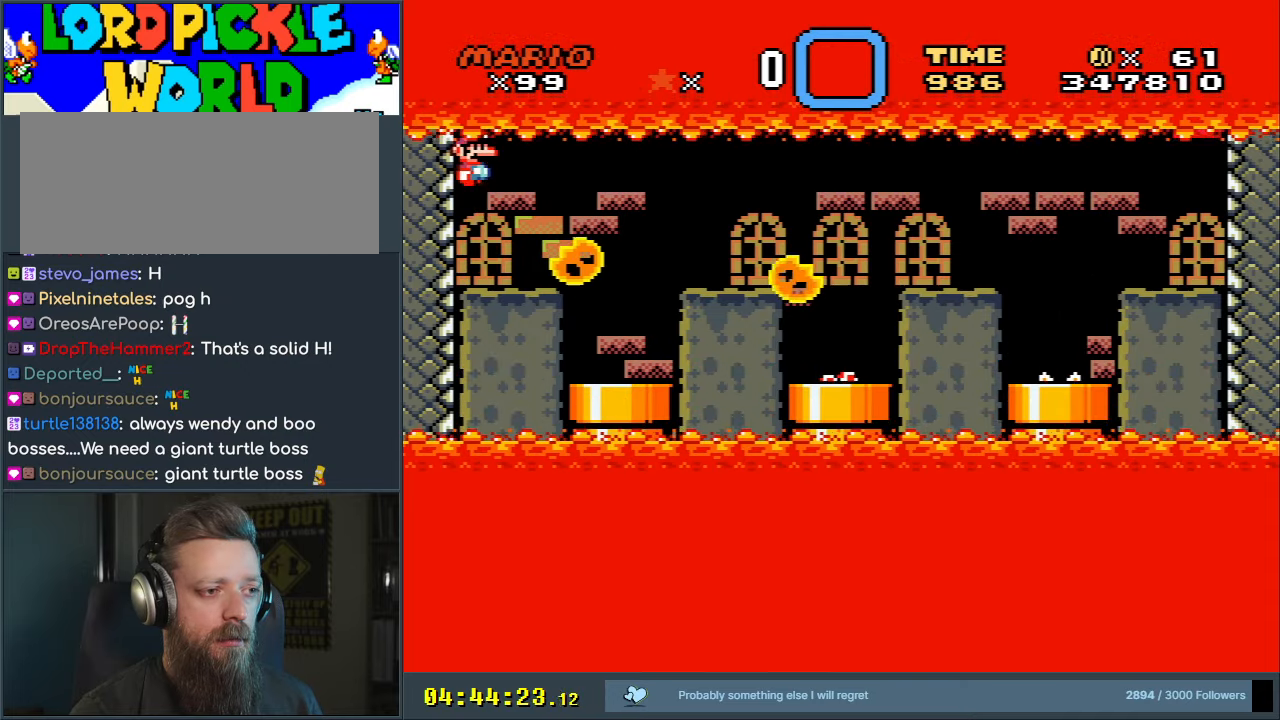
{"buttons": ["X"], "events": [[50, "A", "up"]]}
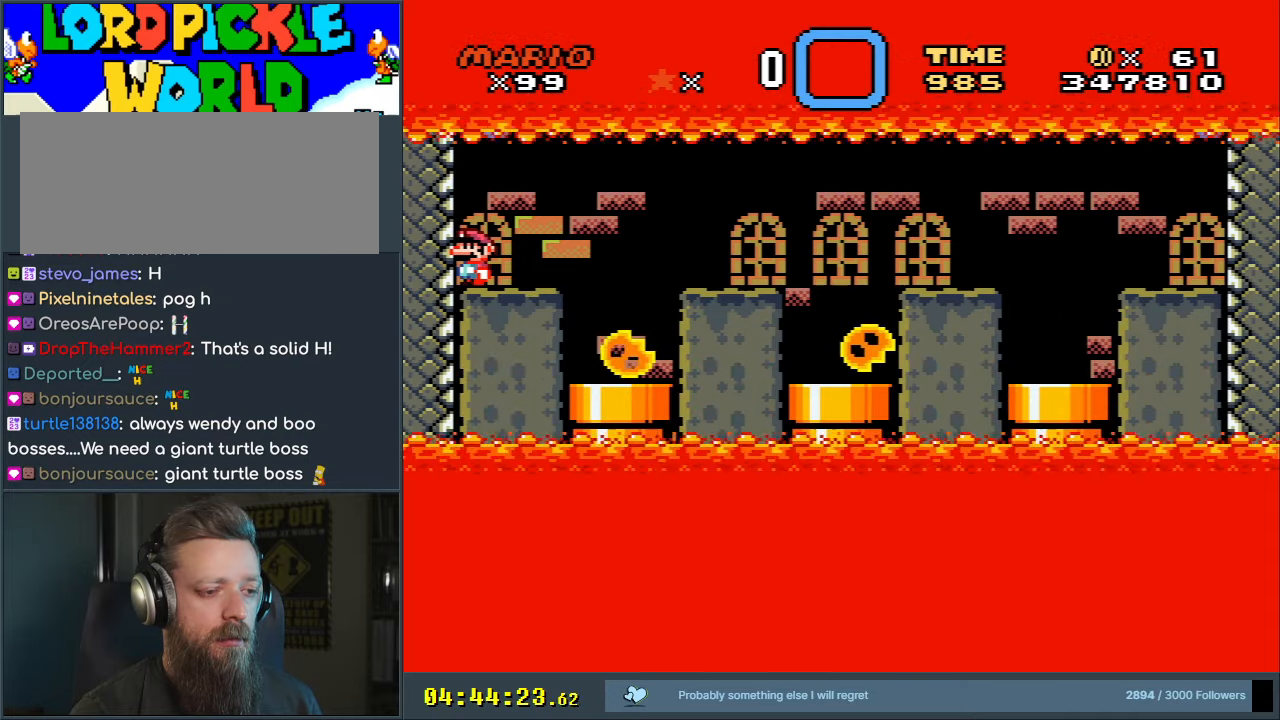
{"buttons": ["X"], "events": []}
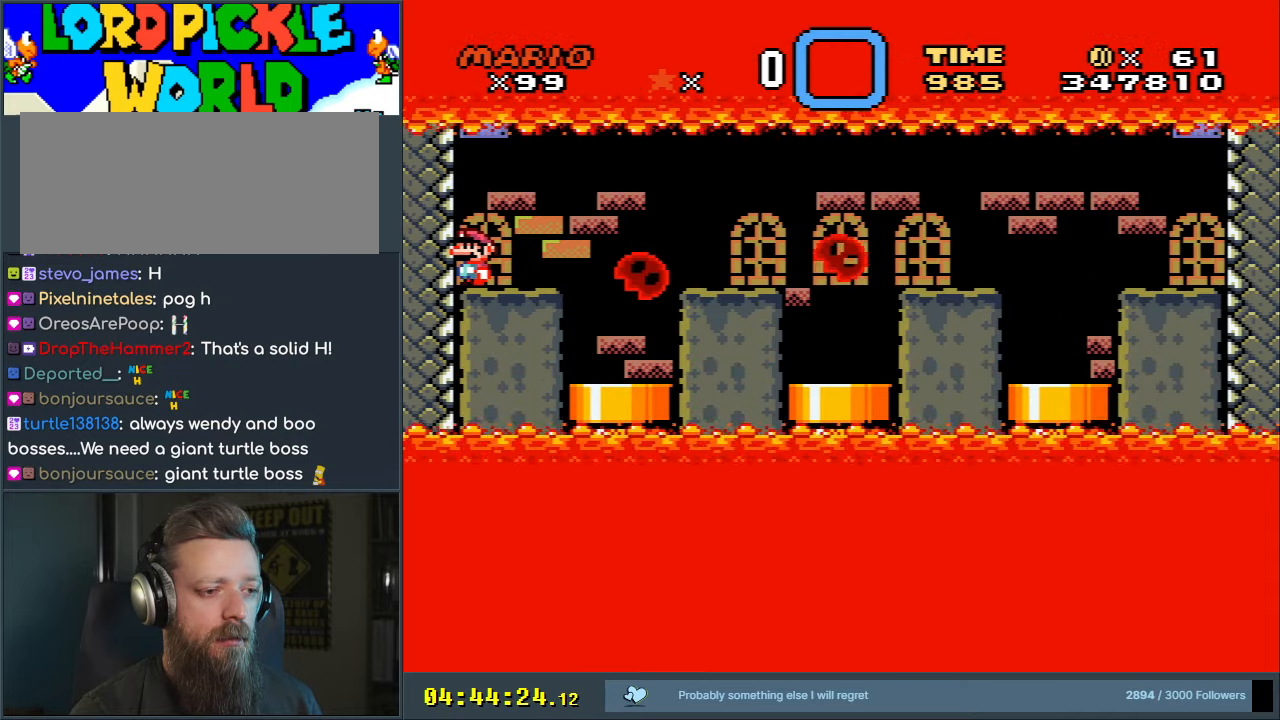
{"buttons": ["X"], "events": []}
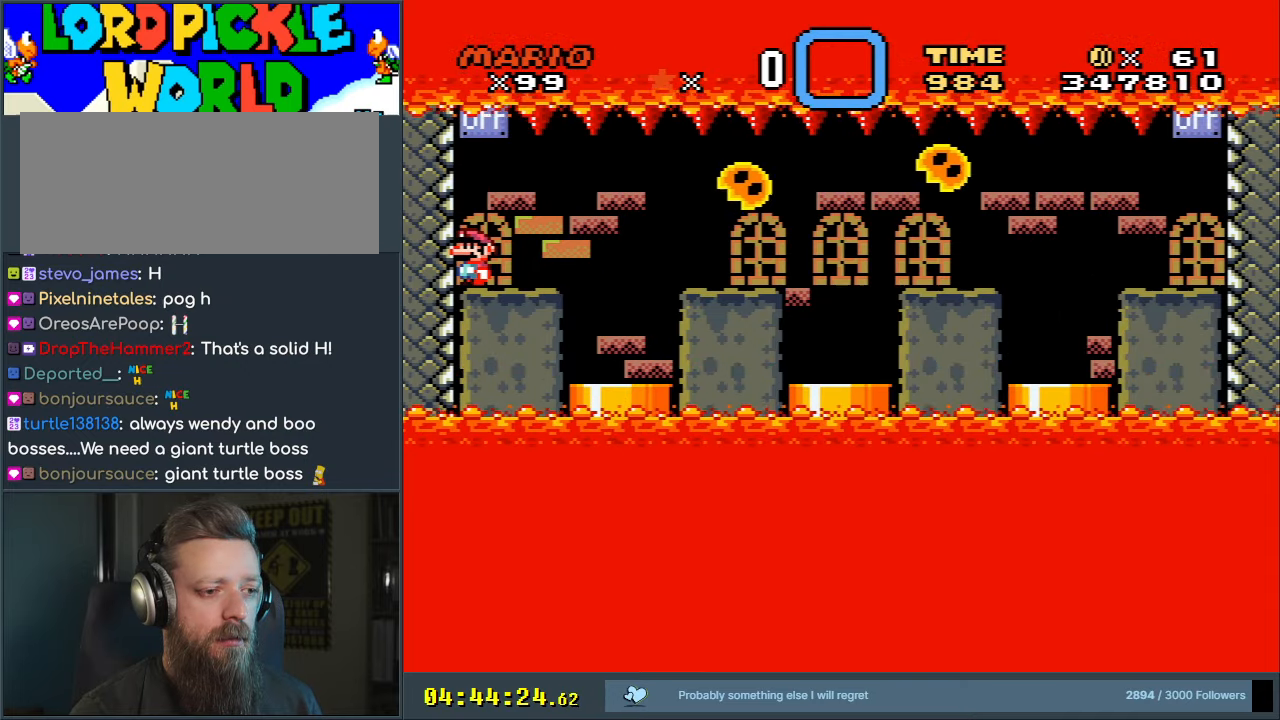
{"buttons": ["X"], "events": []}
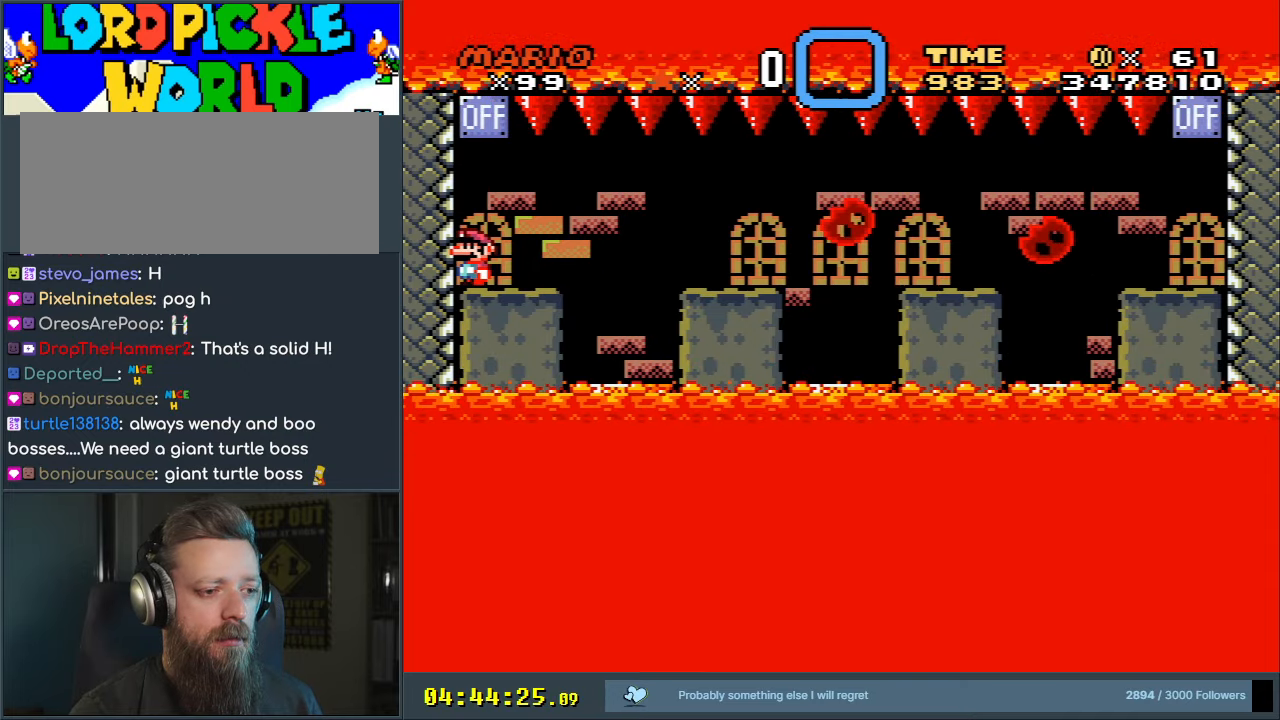
{"buttons": ["X"], "events": []}
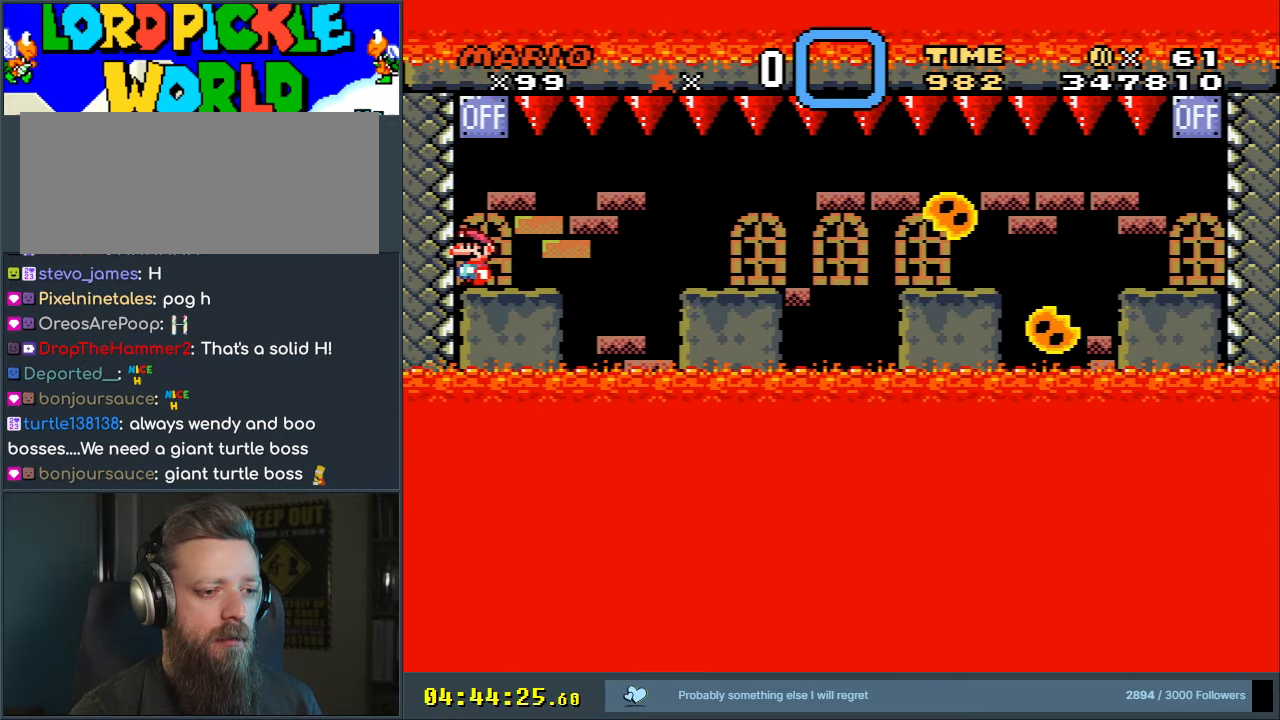
{"buttons": ["X"], "events": []}
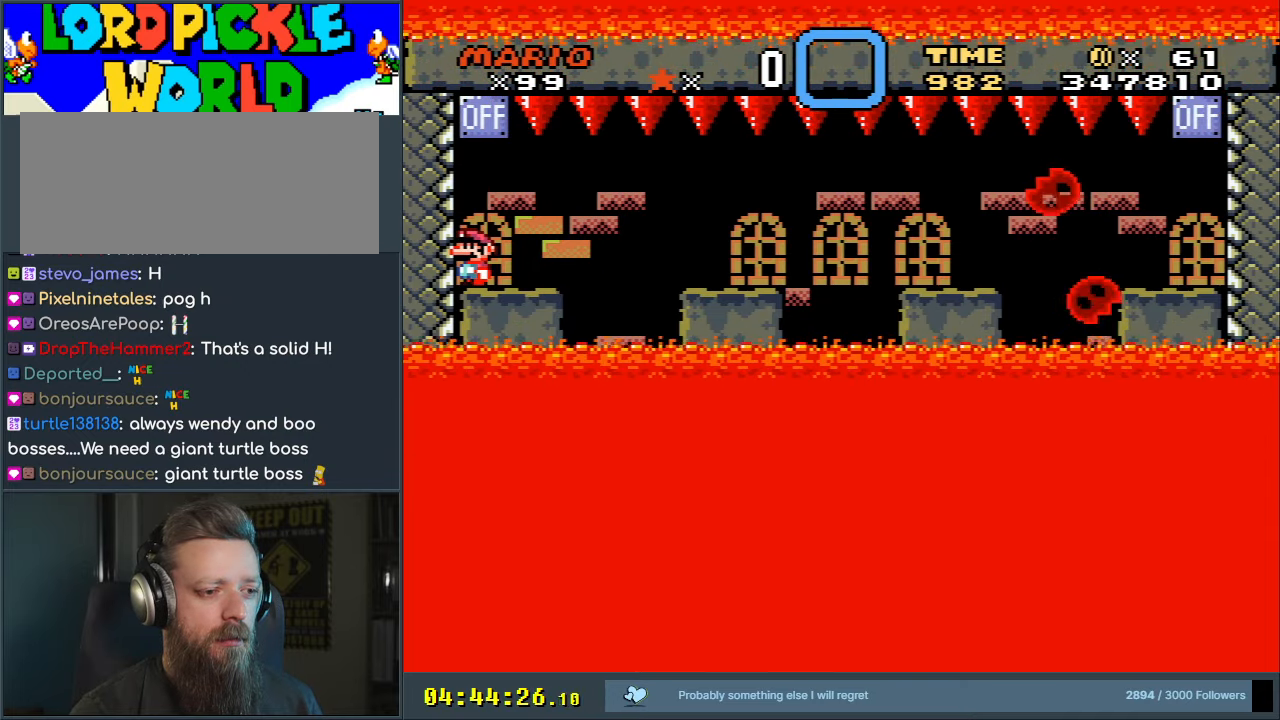
{"buttons": ["X"], "events": []}
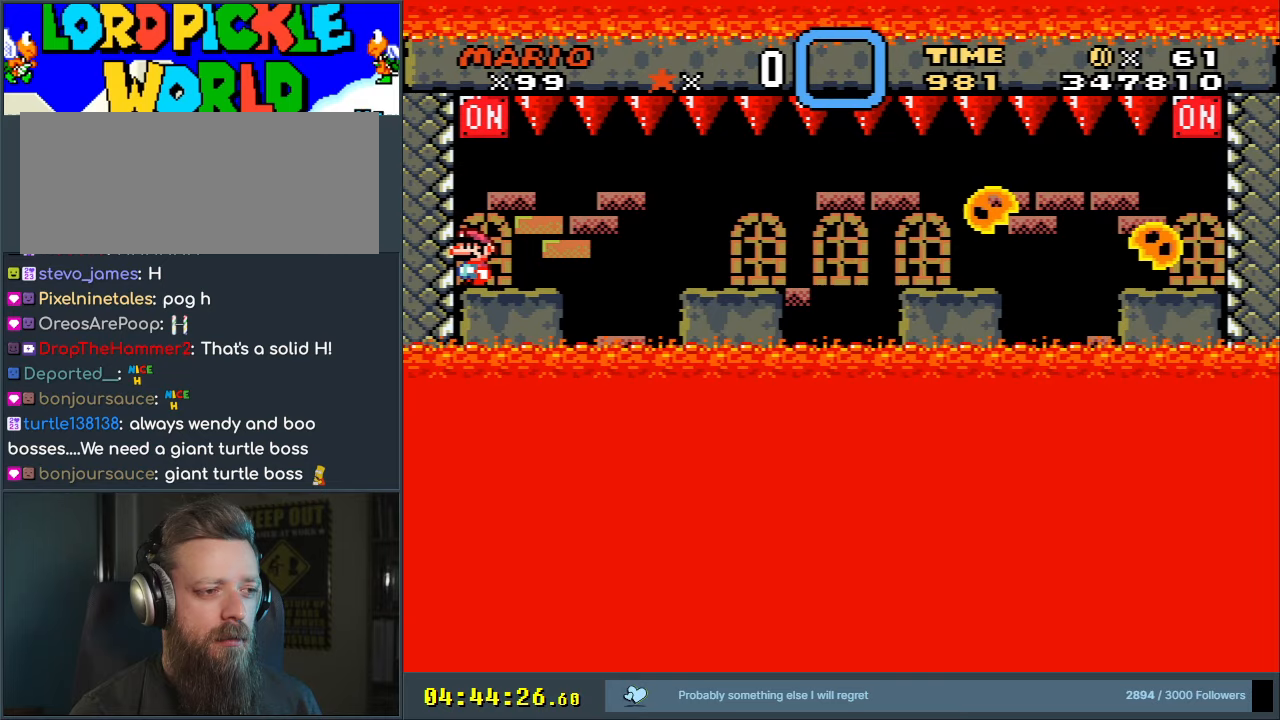
{"buttons": ["X"], "events": []}
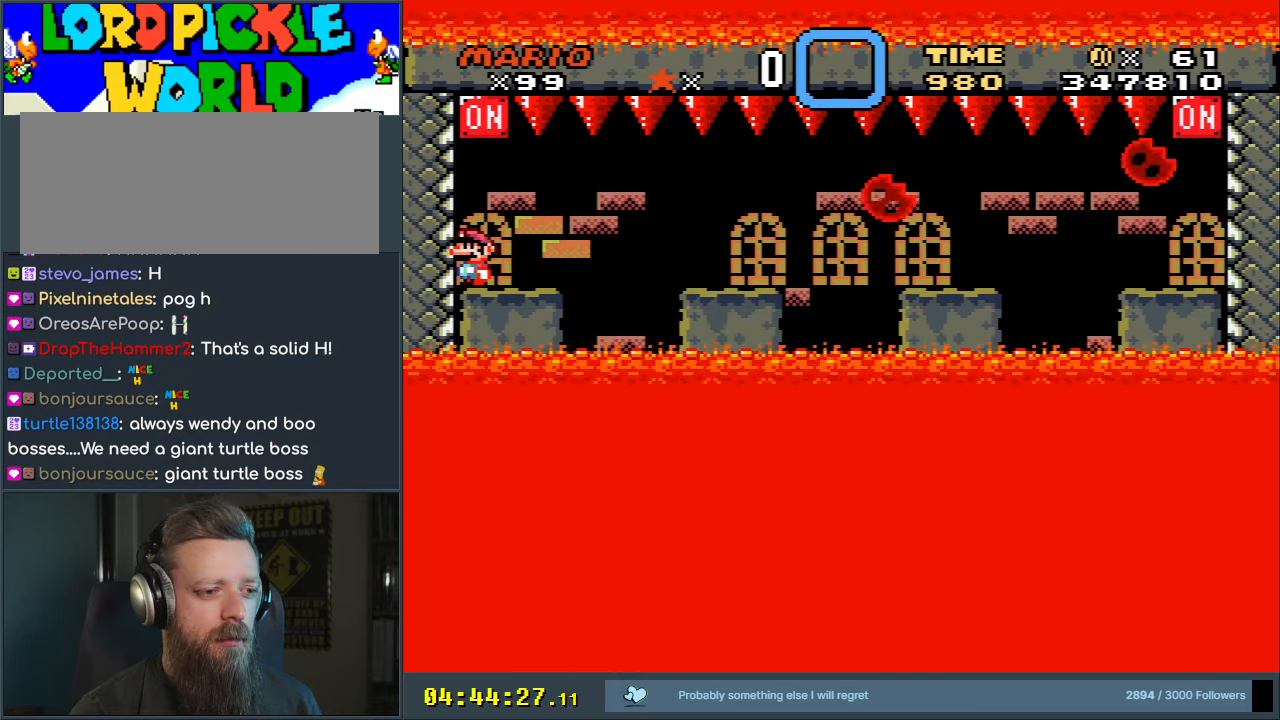
{"buttons": ["X"], "events": []}
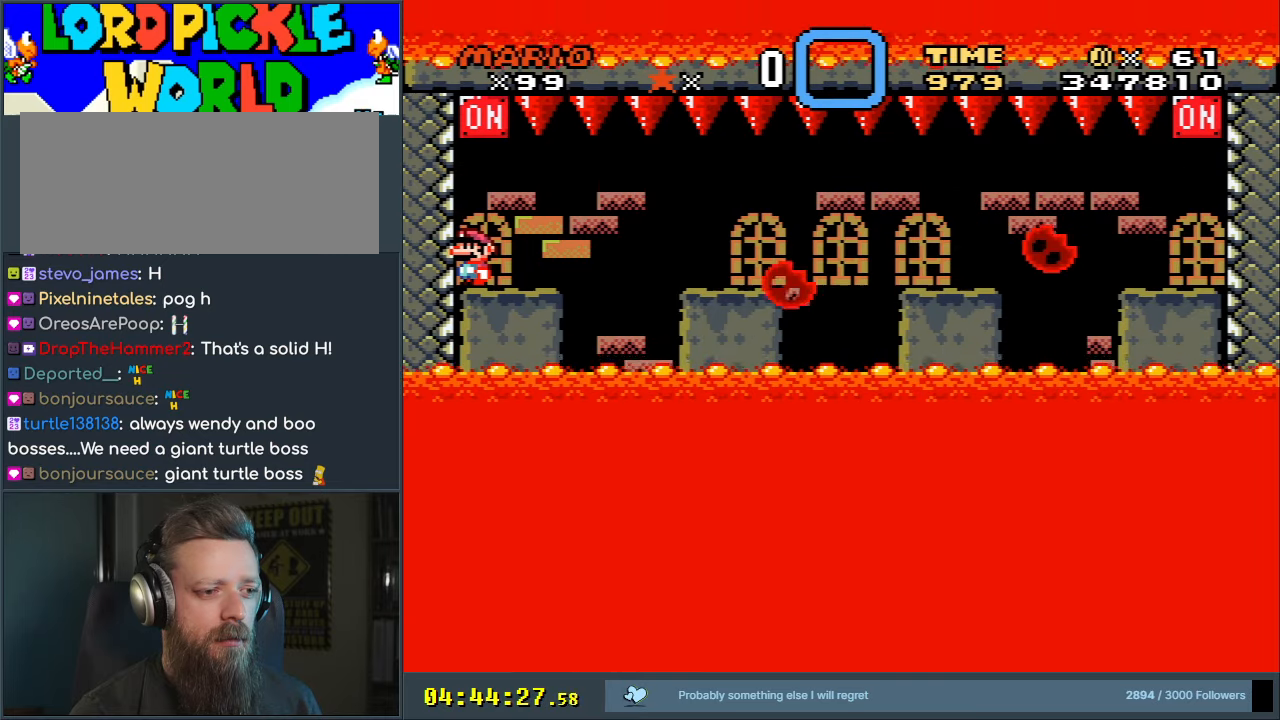
{"buttons": ["X"], "events": []}
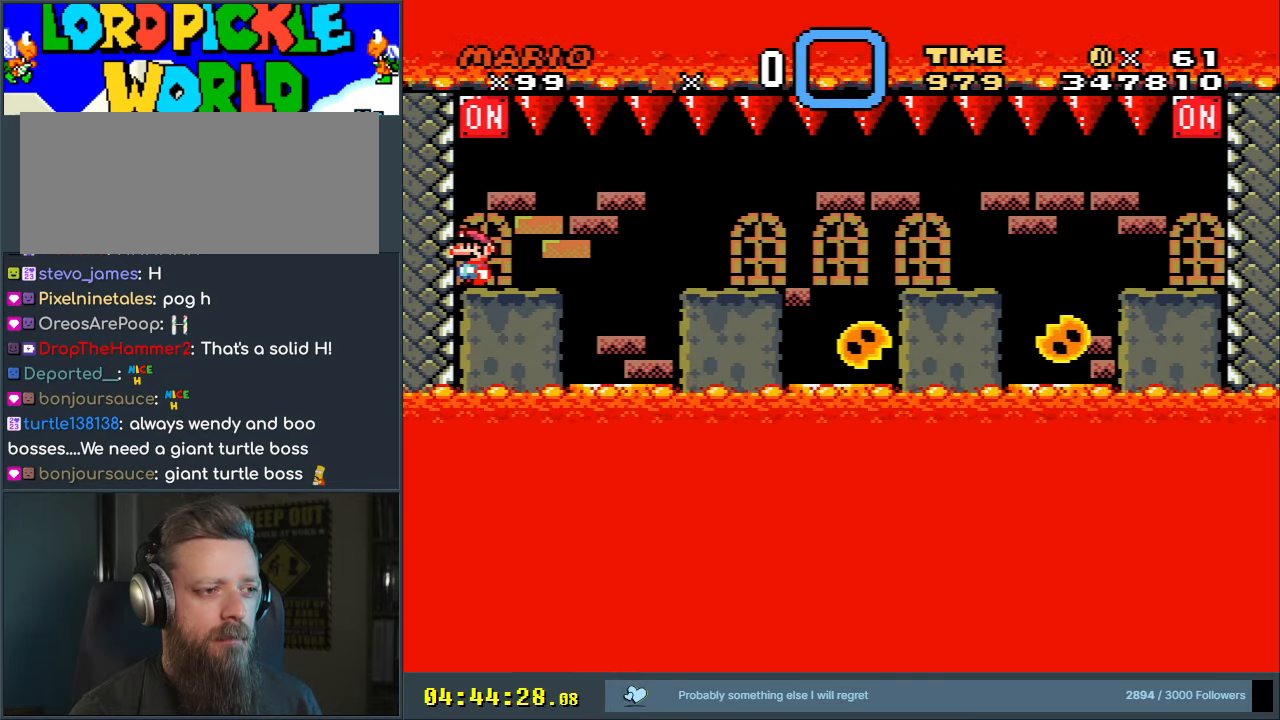
{"buttons": ["X"], "events": []}
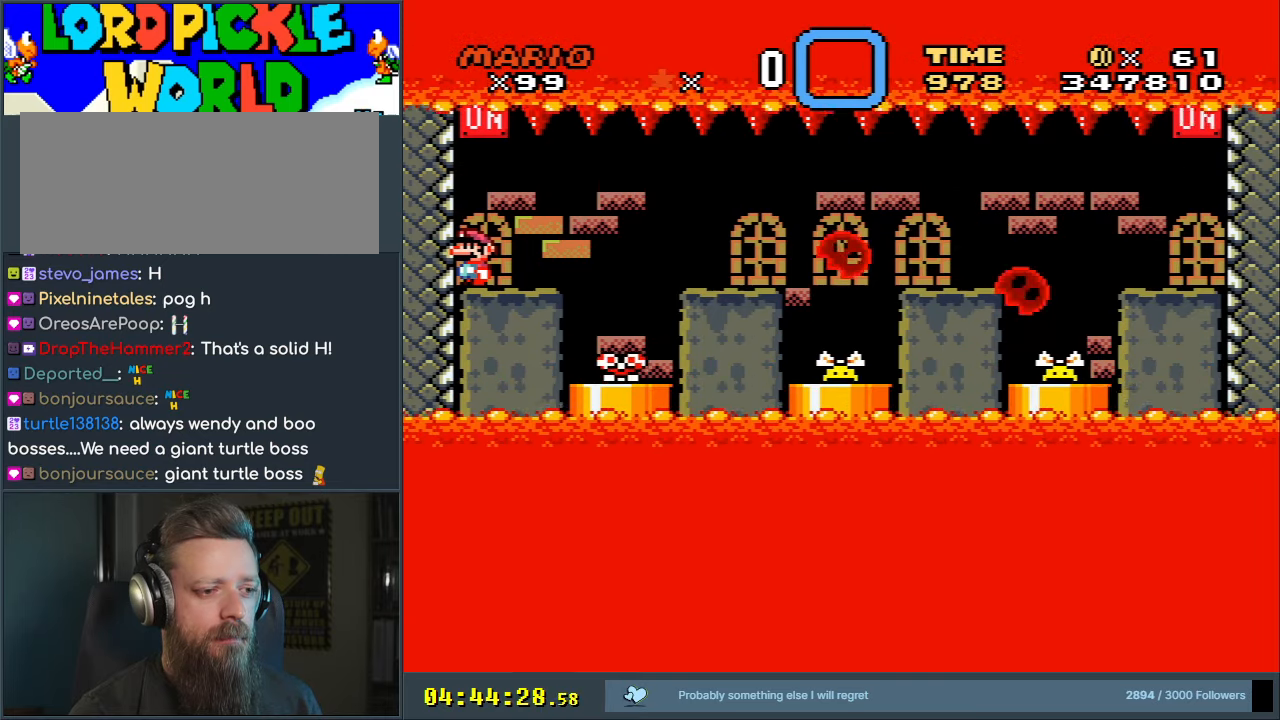
{"buttons": ["X", "DPAD_RIGHT"], "events": [[17, "A", "down"], [283, "A", "up"], [317, "DPAD_RIGHT", "down"]]}
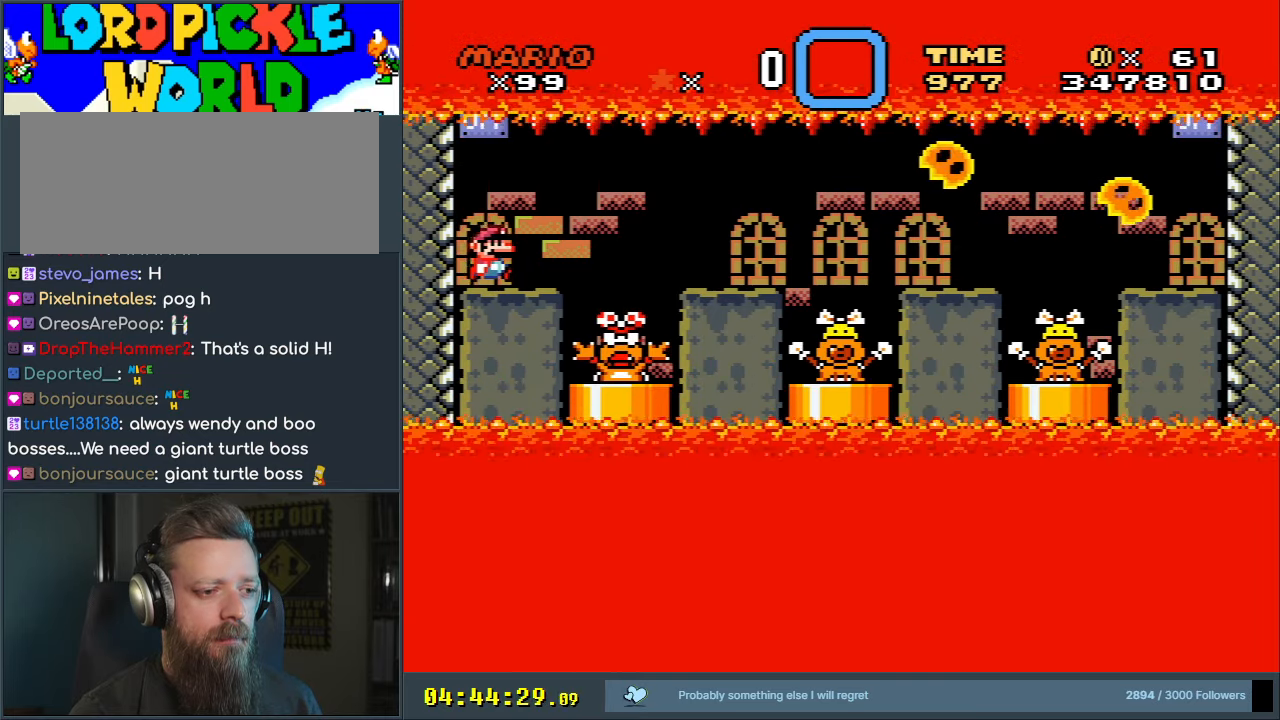
{"buttons": ["X"], "events": [[233, "DPAD_RIGHT", "up"], [317, "DPAD_LEFT", "down"], [450, "DPAD_LEFT", "up"]]}
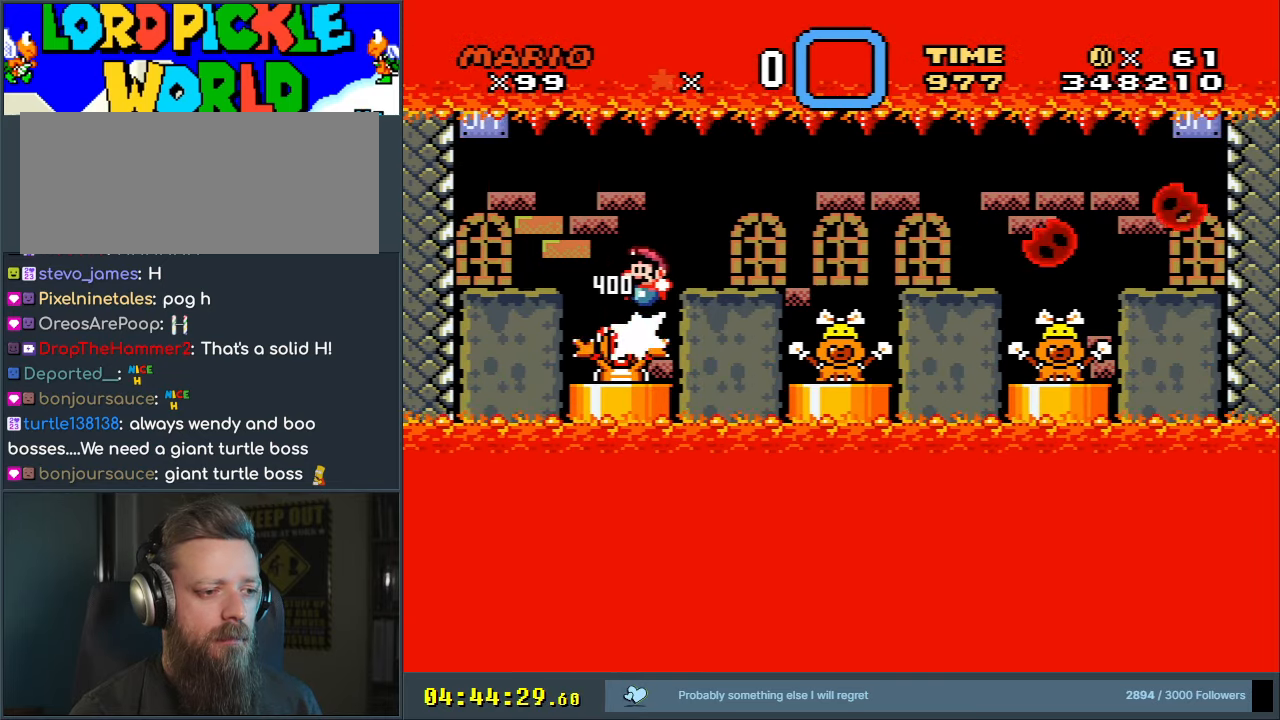
{"buttons": ["X", "DPAD_LEFT"], "events": [[233, "DPAD_LEFT", "down"], [317, "A", "down"], [400, "A", "up"]]}
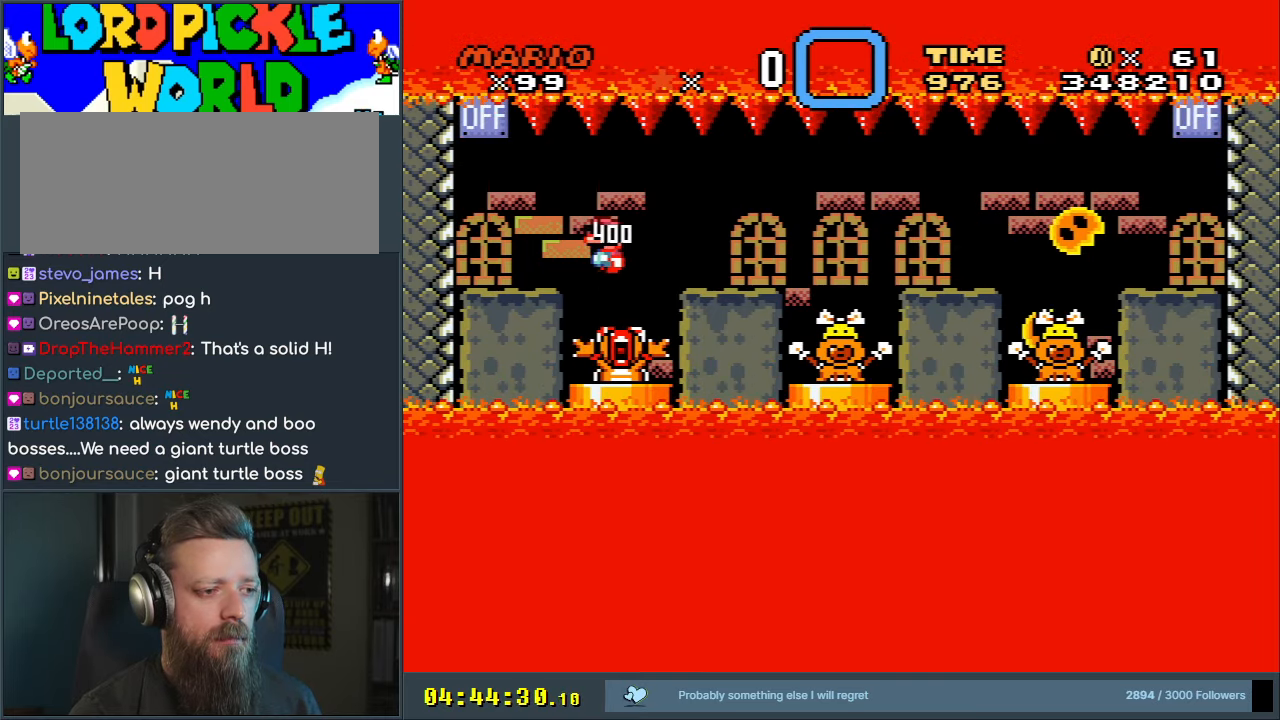
{"buttons": ["X"], "events": [[183, "DPAD_LEFT", "up"]]}
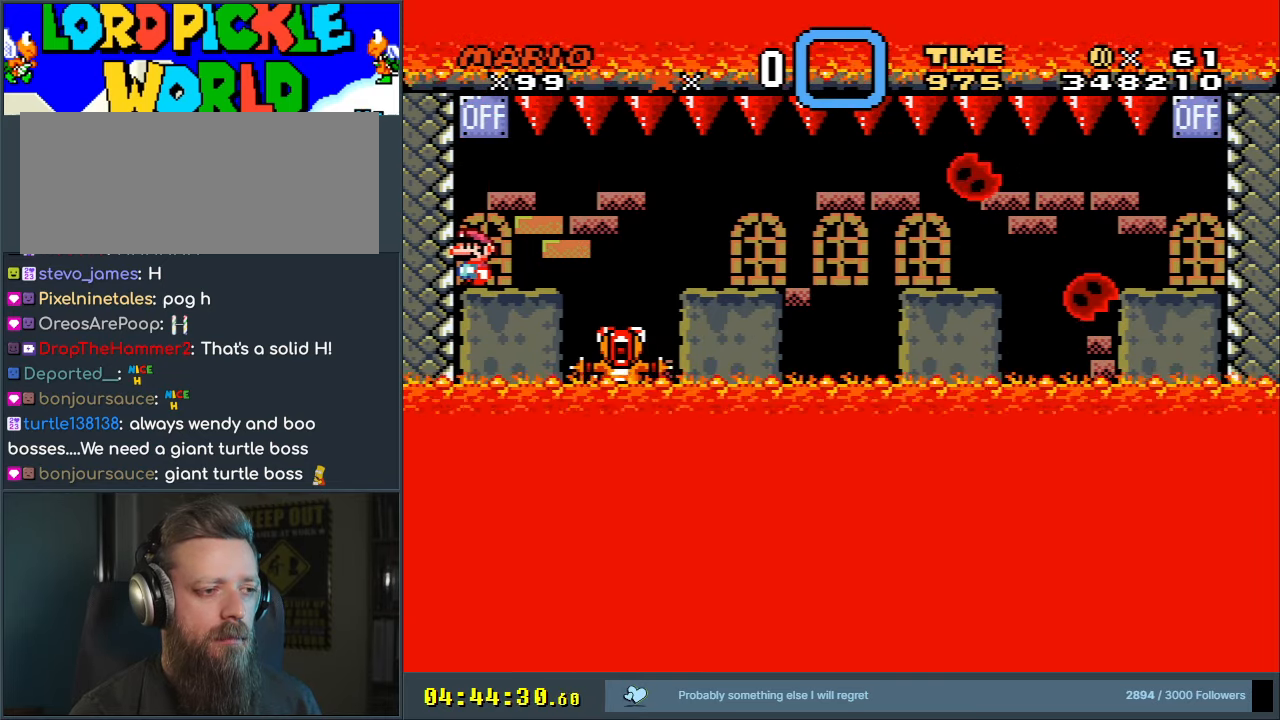
{"buttons": ["X"], "events": []}
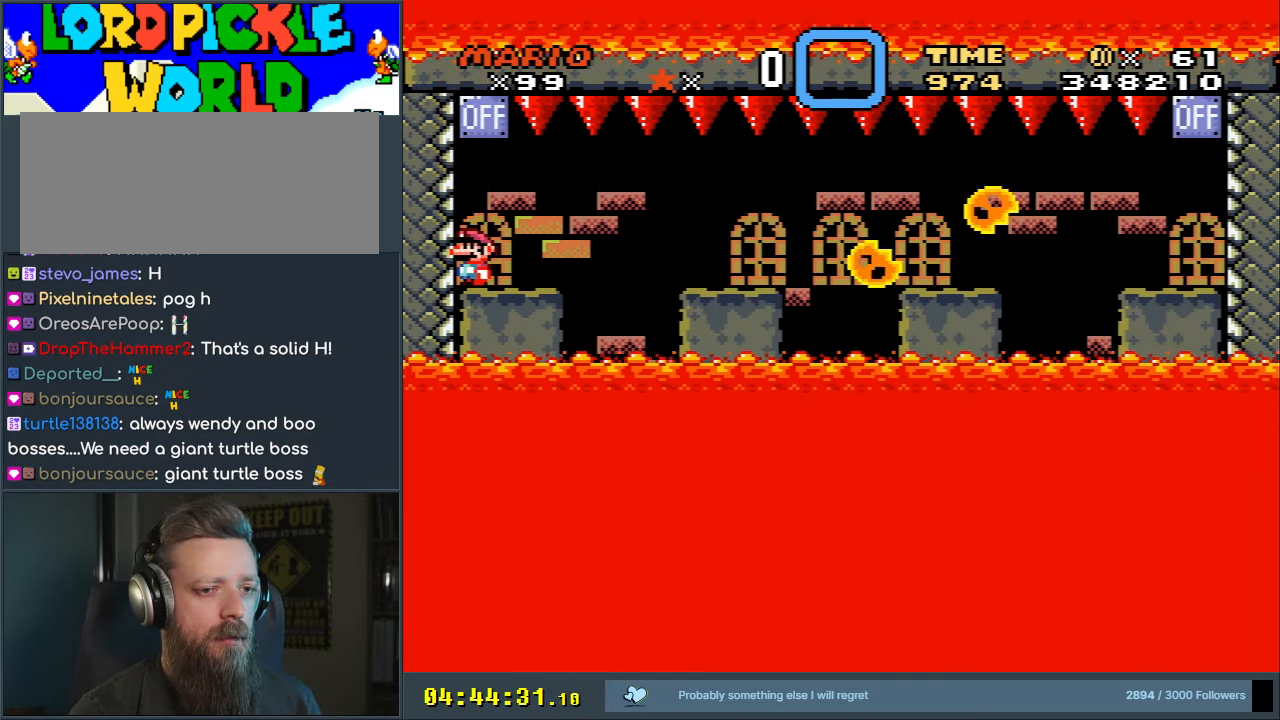
{"buttons": ["X"], "events": []}
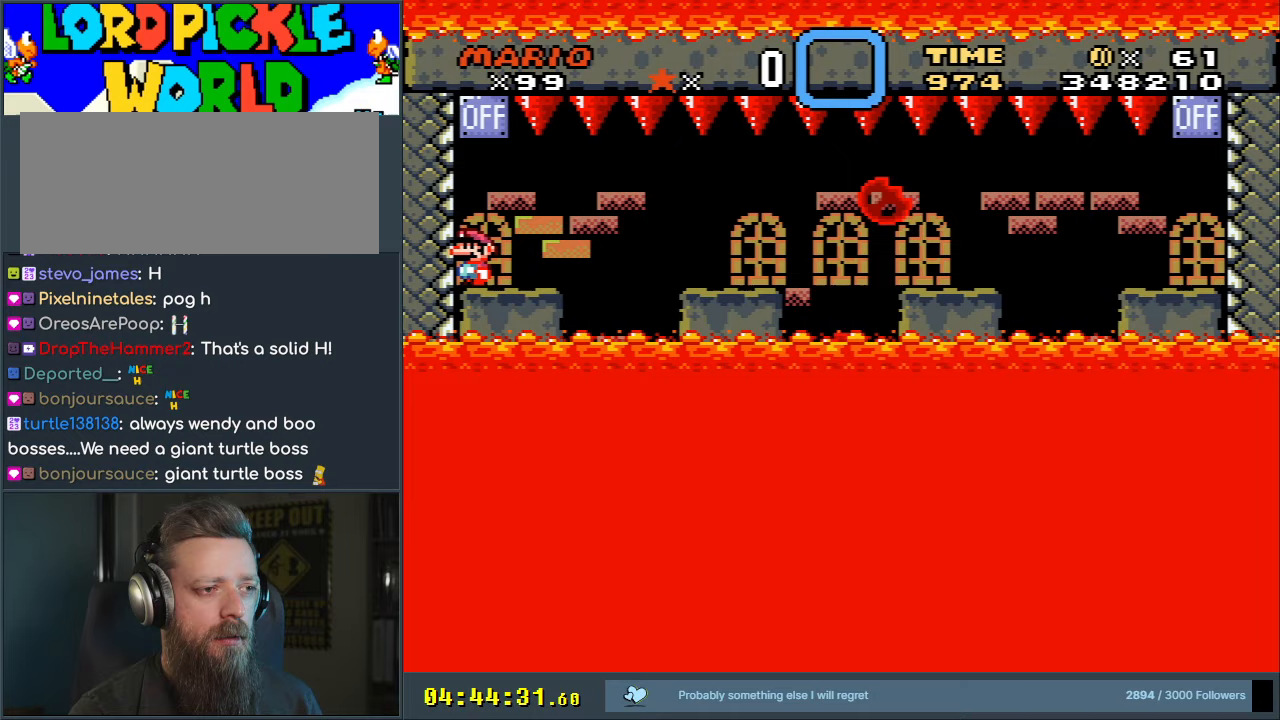
{"buttons": ["X"], "events": []}
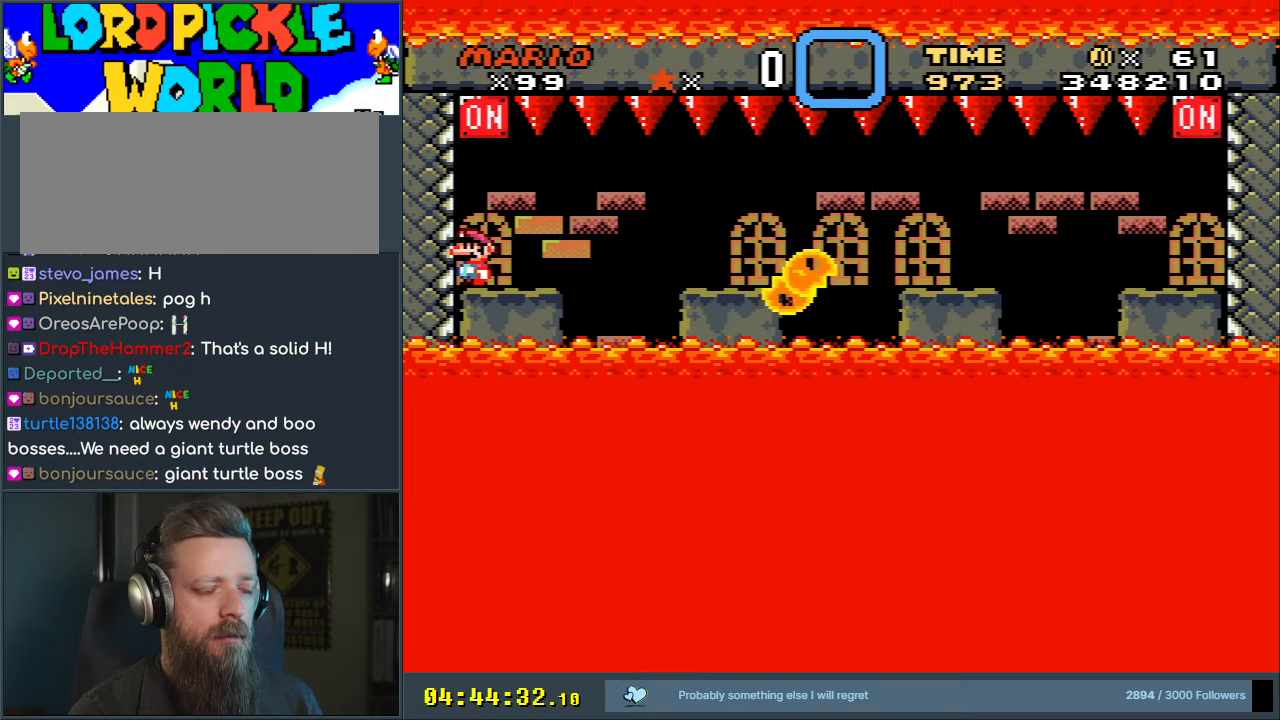
{"buttons": ["X"], "events": []}